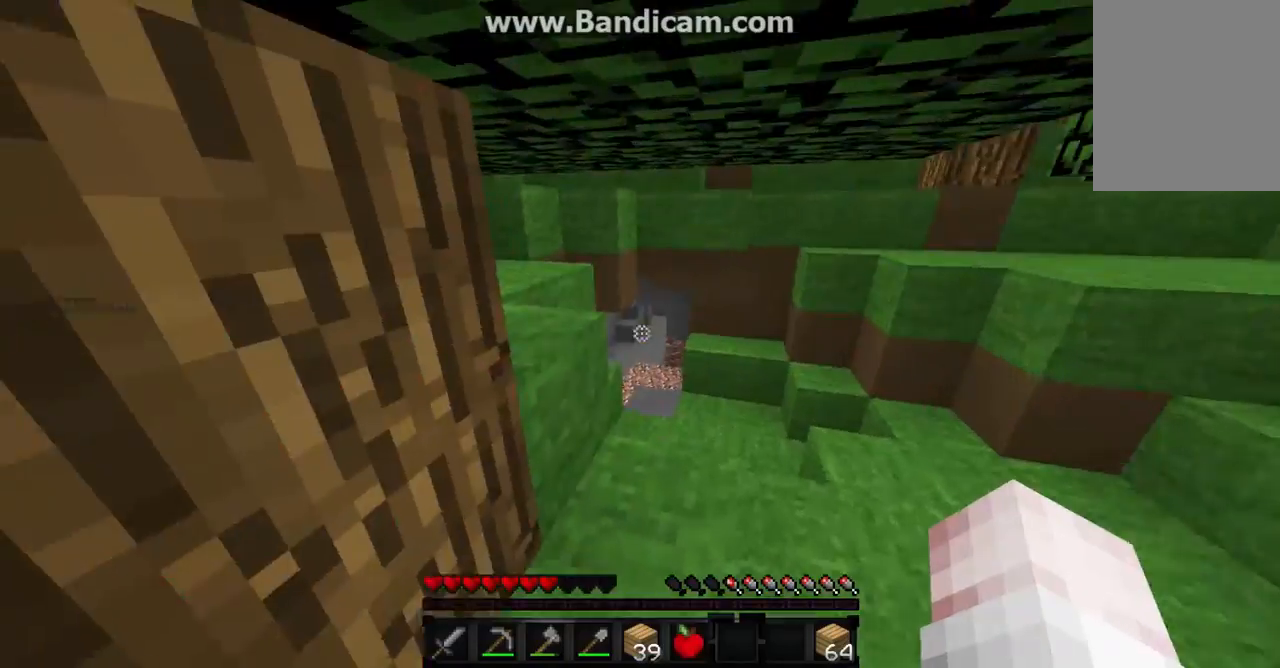
Gameplay with keyboard and mouse; each line is a JSON object with the keys and mouse buttons held at the frame after it. "events" lists presses ("down") and releases ("up") of "a", "d", "s", "w", "mouse_left" and "mouse_right" between this image and that frame as [ms after this image, input, new state], when the widget could be followed in between. "mouse_left", "mouse_right" = the "left", "right" buttons of the "mouse" list. No other keys are recorded. Fast repeated clicks can show as one long hold. Mouse movement is not recorded.
{"keys": ["w"], "mouse": ["right"], "events": [[100, "a", "up"]]}
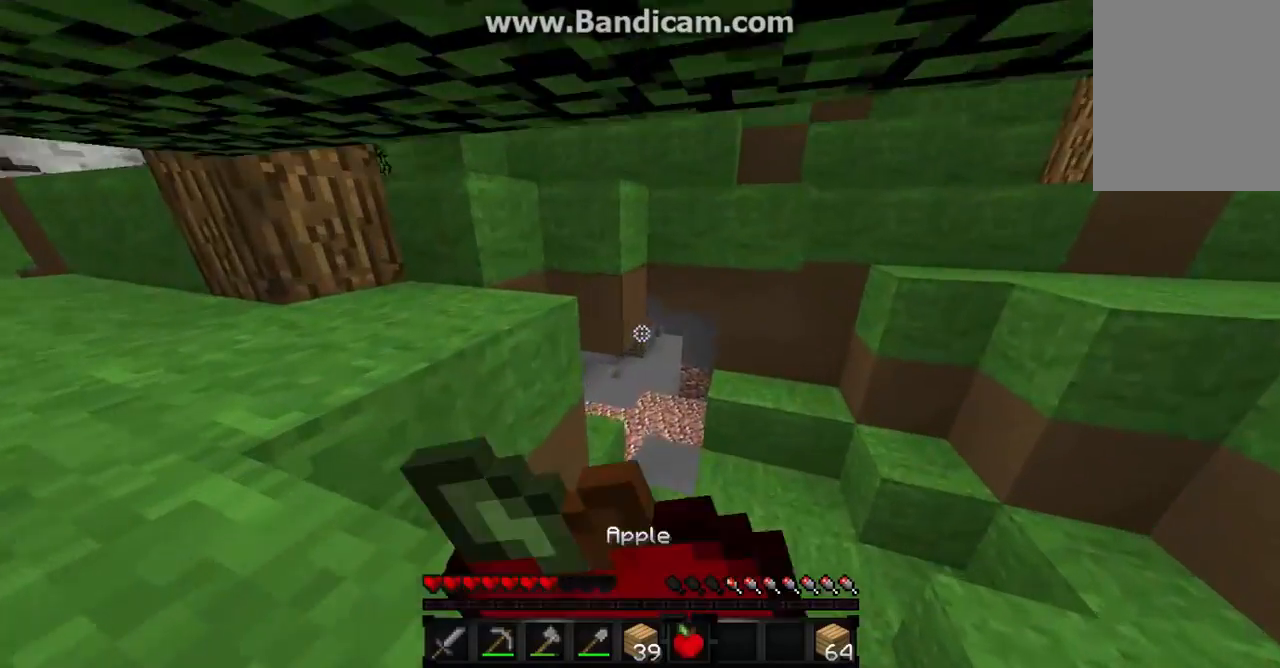
{"keys": ["w"], "mouse": ["right"], "events": []}
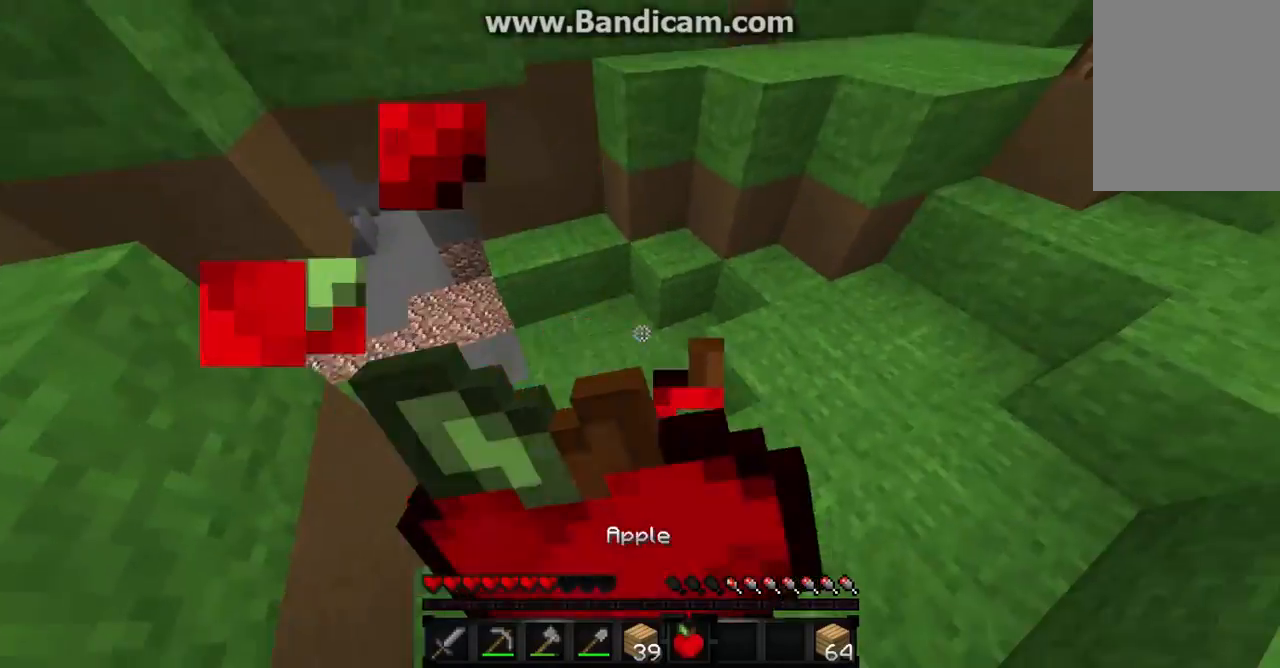
{"keys": ["w"], "mouse": ["right"], "events": [[167, "mouse_left", "down"], [267, "mouse_left", "up"], [367, "mouse_left", "down"], [500, "mouse_left", "up"]]}
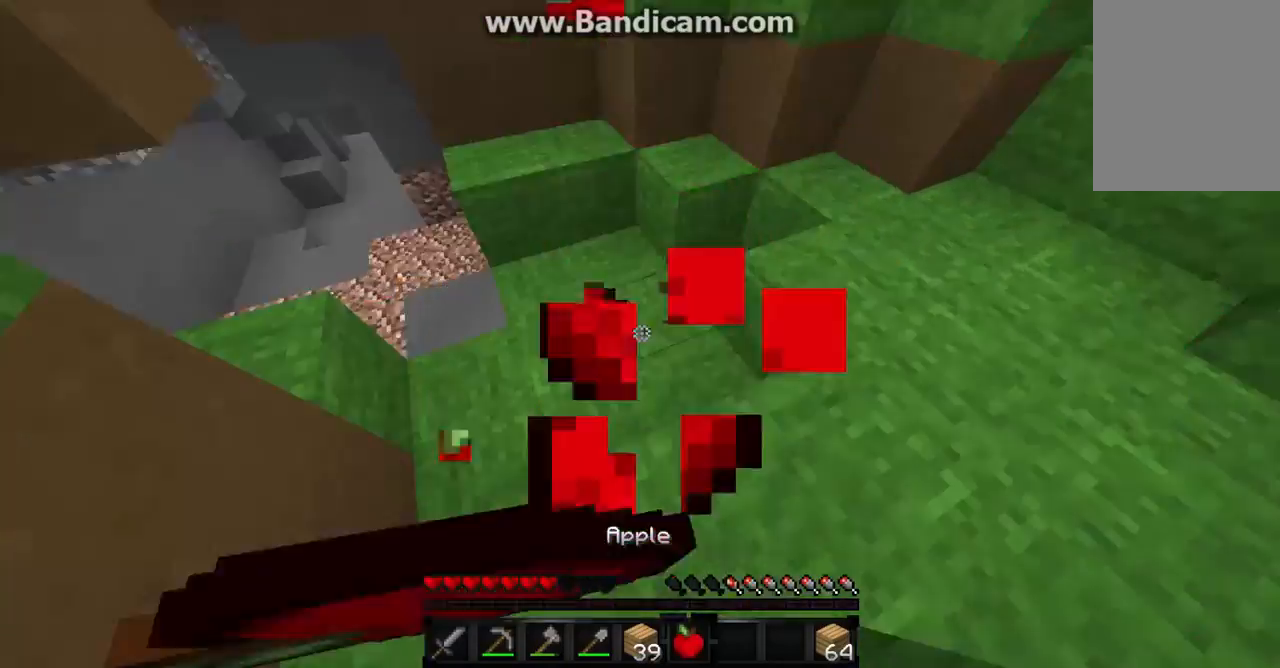
{"keys": ["w"], "mouse": ["left", "right"], "events": [[67, "mouse_left", "down"]]}
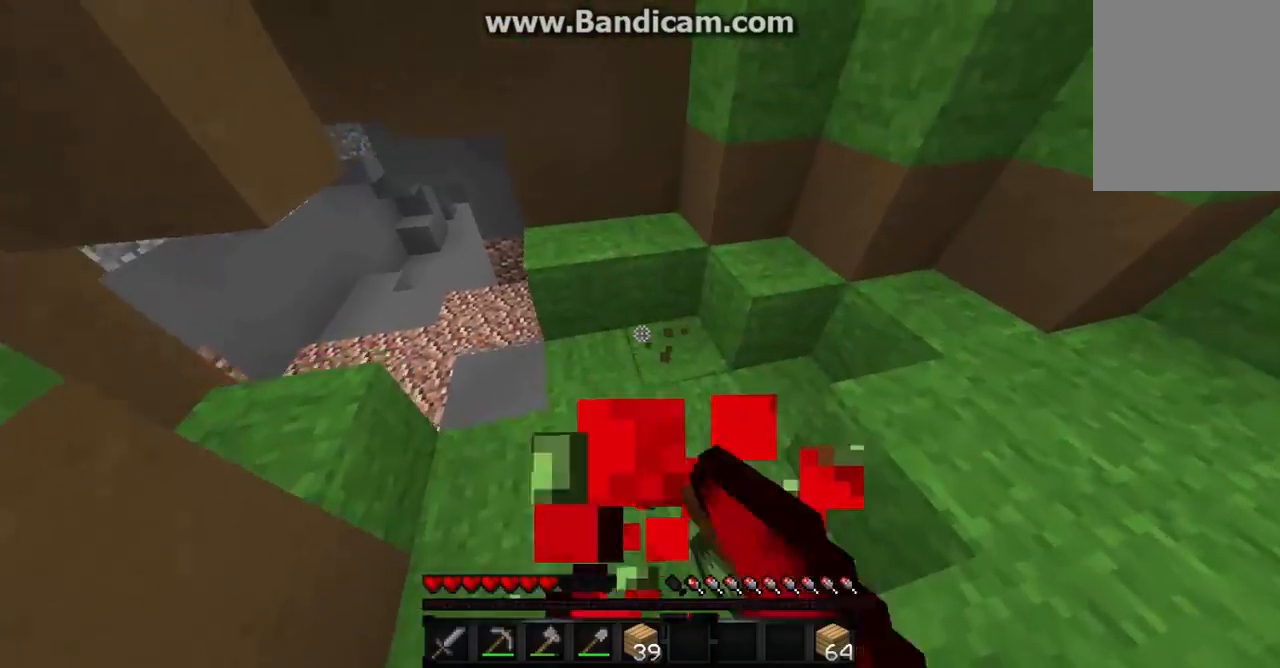
{"keys": ["a", "w"], "mouse": ["left", "right"], "events": [[467, "a", "down"]]}
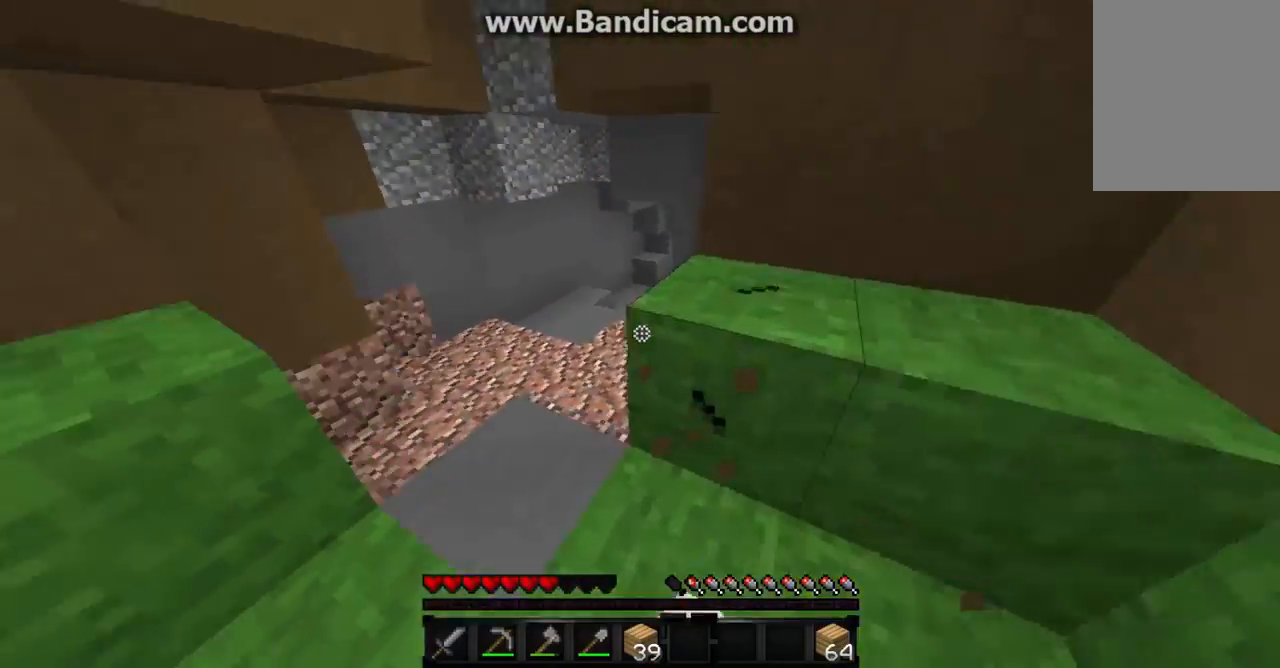
{"keys": ["w"], "mouse": [], "events": [[33, "mouse_left", "up"], [133, "mouse_right", "up"], [367, "mouse_left", "down"], [400, "a", "up"], [467, "mouse_left", "up"]]}
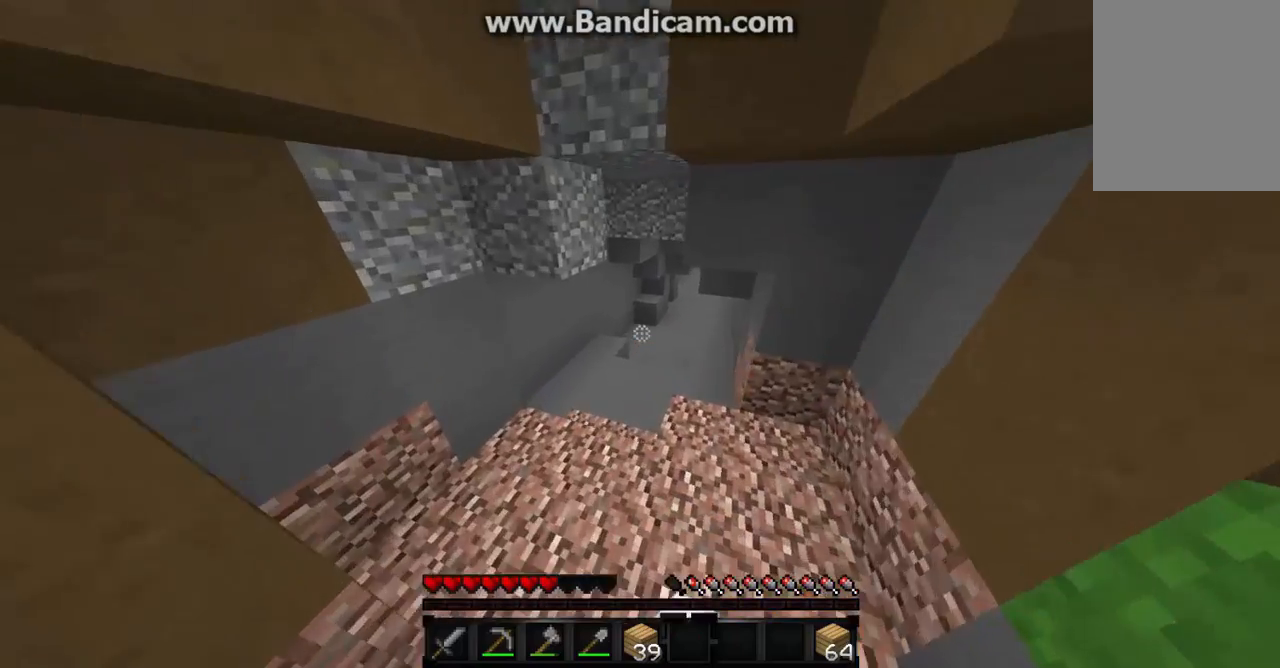
{"keys": ["w"], "mouse": ["left"], "events": [[67, "mouse_left", "down"], [167, "mouse_left", "up"], [300, "mouse_left", "down"], [400, "mouse_left", "up"], [433, "mouse_left", "down"]]}
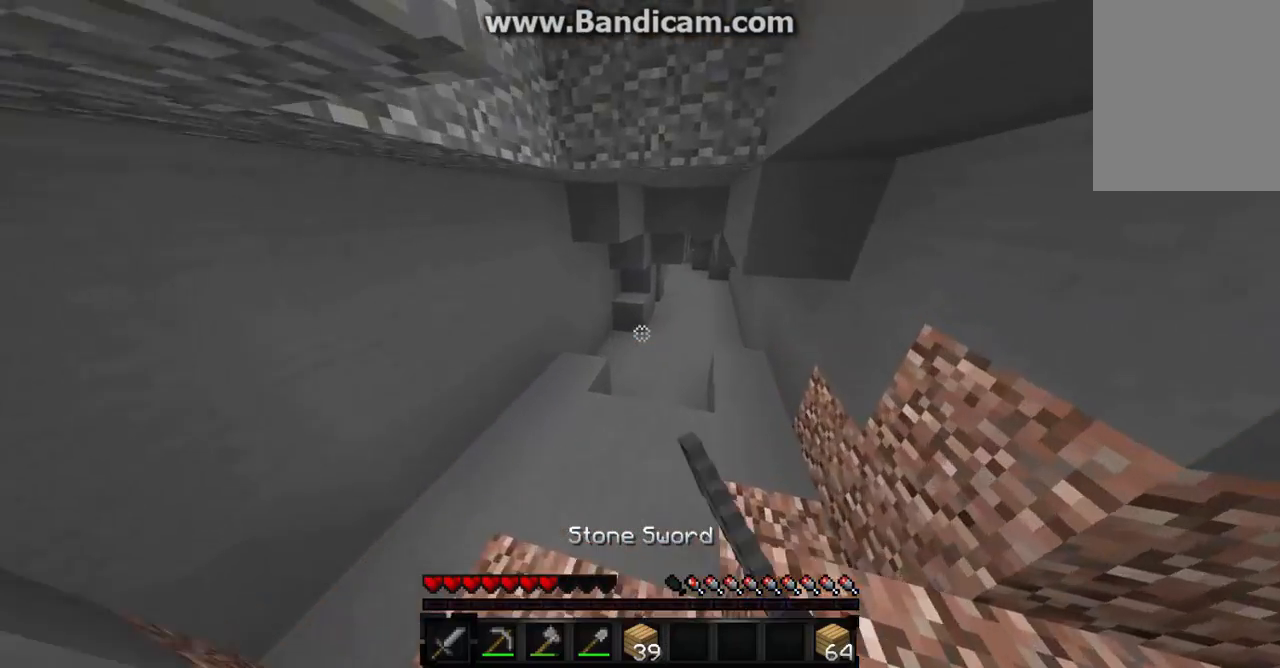
{"keys": ["w"], "mouse": [], "events": [[67, "mouse_left", "up"], [133, "mouse_left", "down"], [267, "mouse_left", "up"], [300, "mouse_left", "down"], [433, "mouse_left", "up"]]}
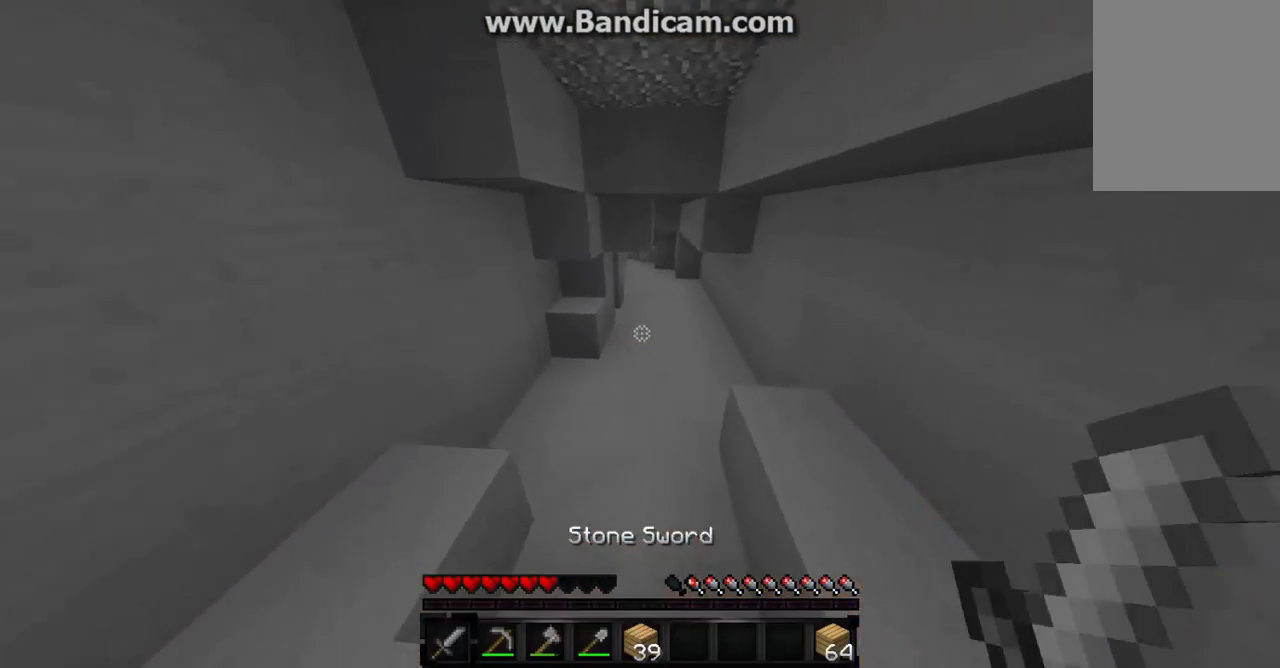
{"keys": ["w"], "mouse": ["left"], "events": [[33, "mouse_left", "down"], [167, "mouse_left", "up"], [200, "mouse_left", "down"], [367, "mouse_left", "up"], [400, "mouse_left", "down"]]}
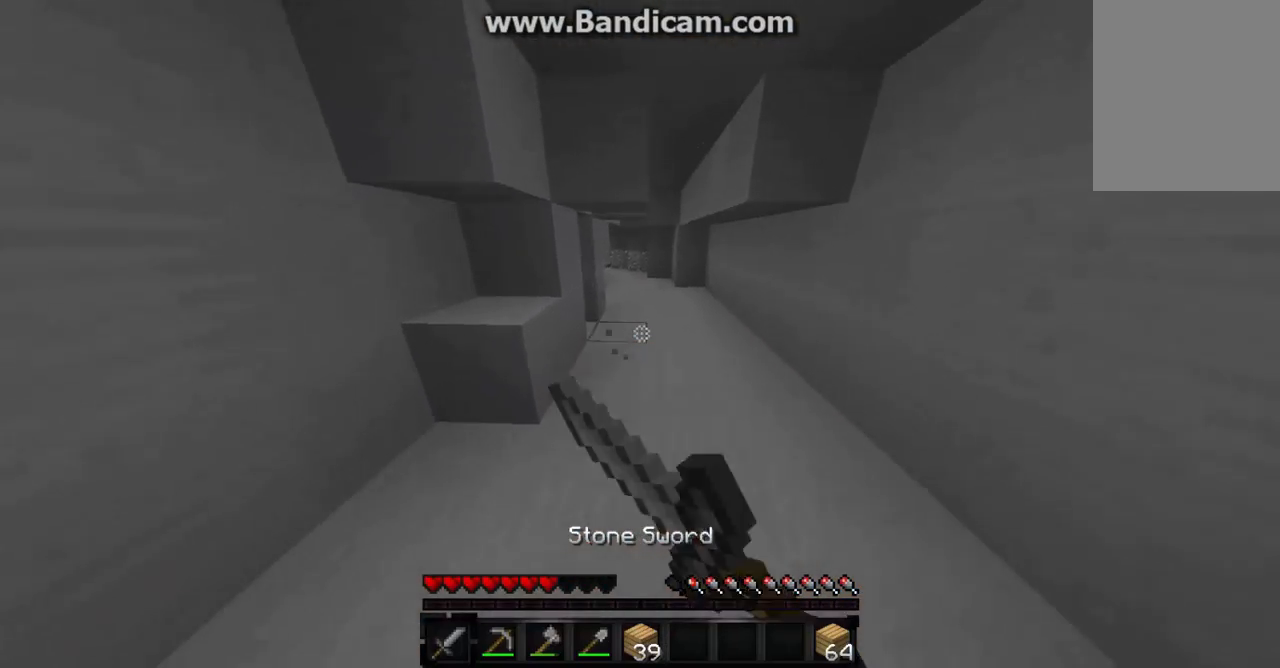
{"keys": ["w"], "mouse": [], "events": [[33, "mouse_left", "up"]]}
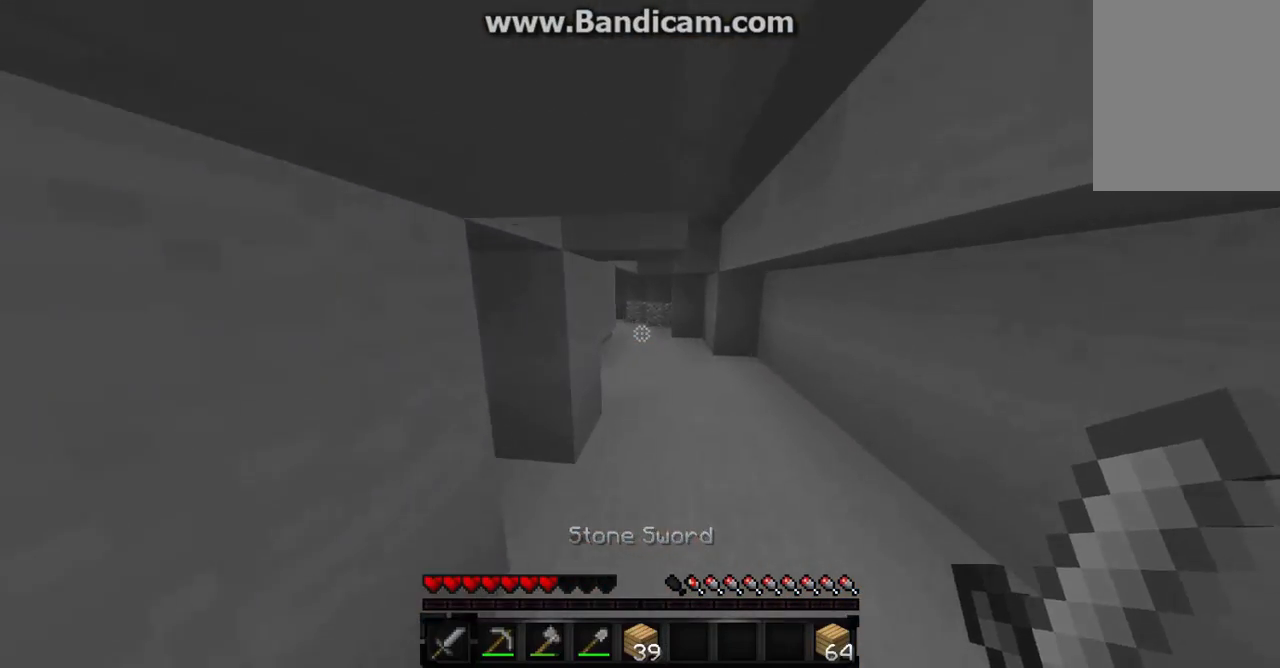
{"keys": ["w"], "mouse": [], "events": []}
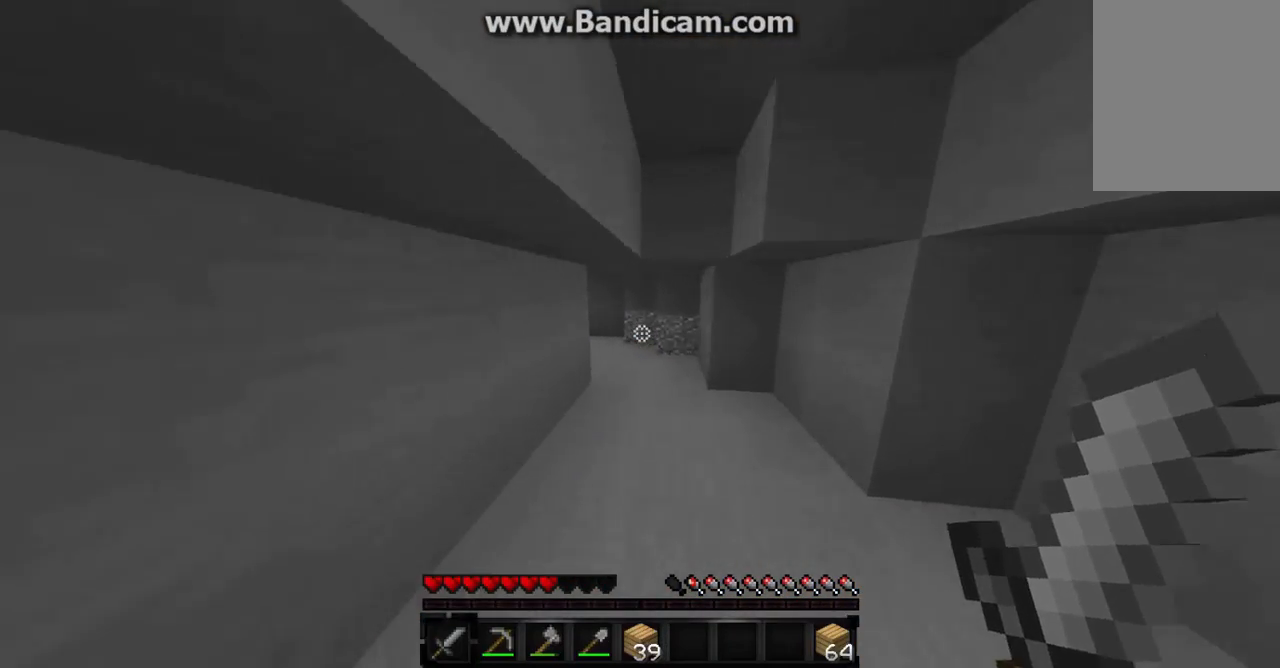
{"keys": ["w"], "mouse": [], "events": []}
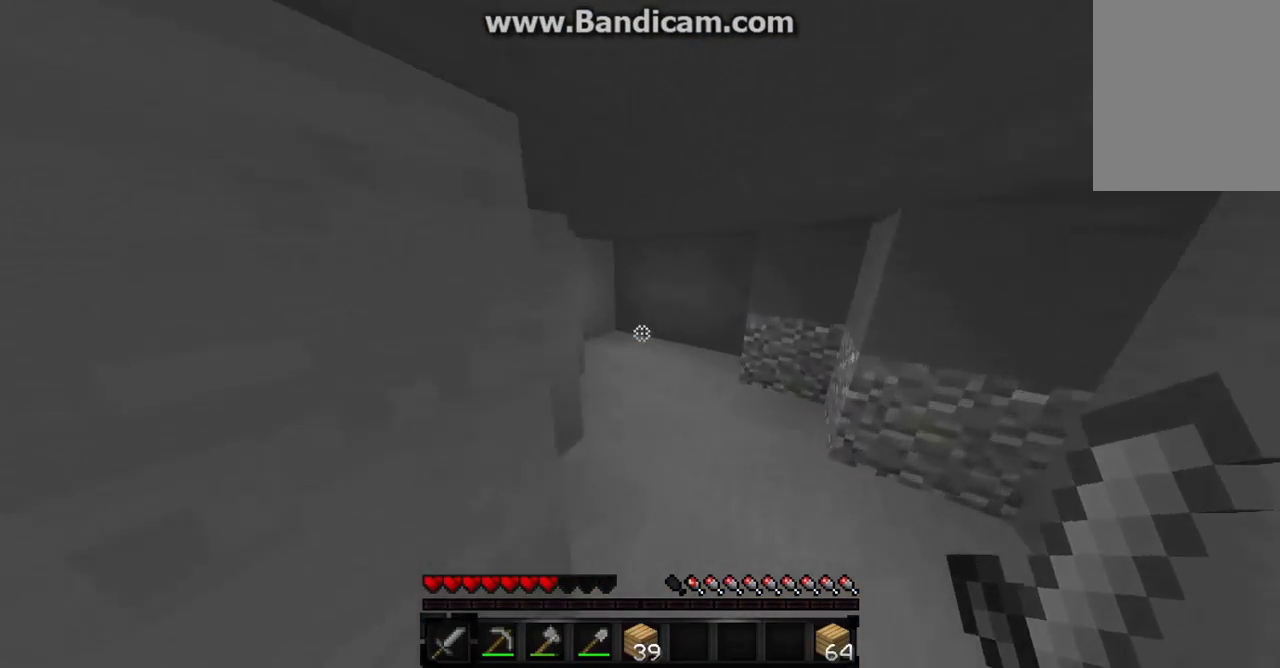
{"keys": ["d", "w"], "mouse": [], "events": [[433, "d", "down"]]}
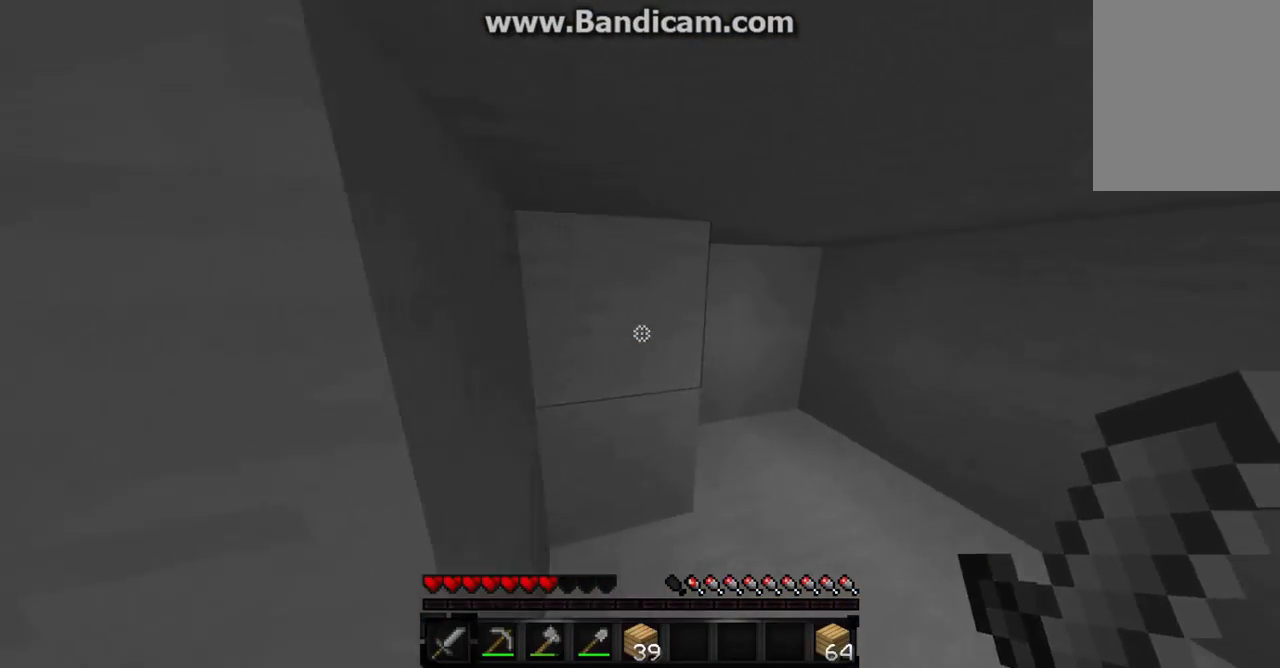
{"keys": ["w"], "mouse": ["left"], "events": [[33, "w", "up"], [133, "a", "down"], [133, "mouse_left", "down"], [200, "d", "up"], [367, "w", "down"], [500, "a", "up"]]}
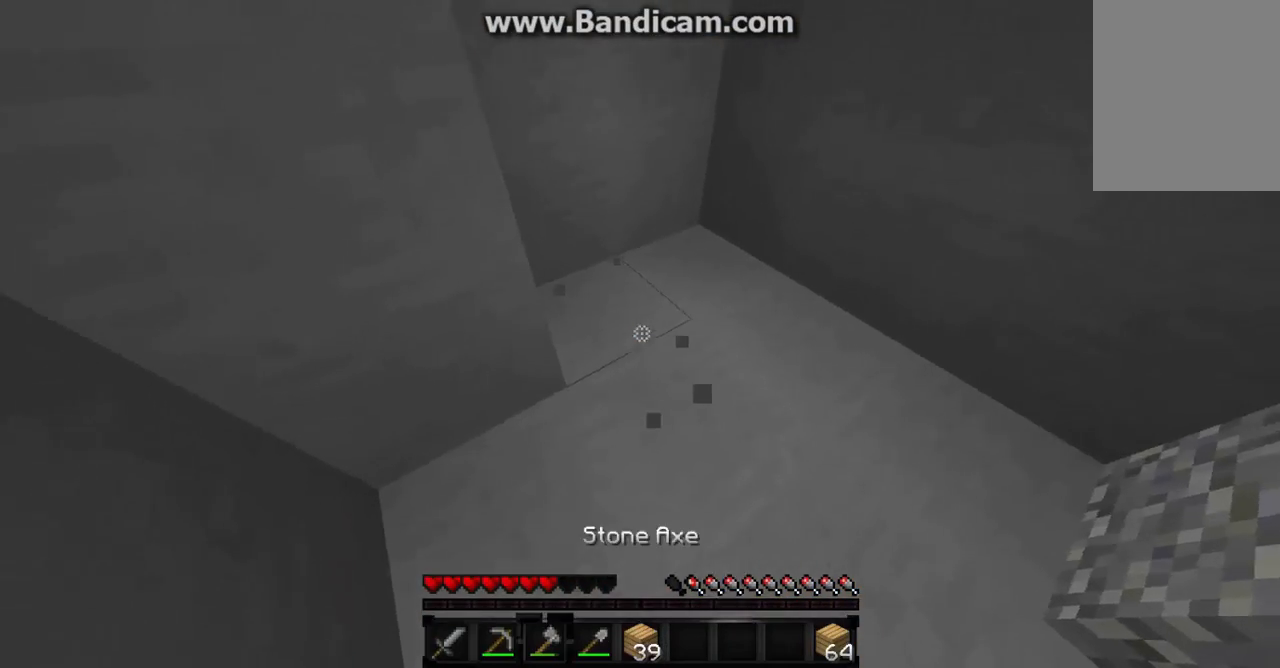
{"keys": ["w"], "mouse": ["left"], "events": []}
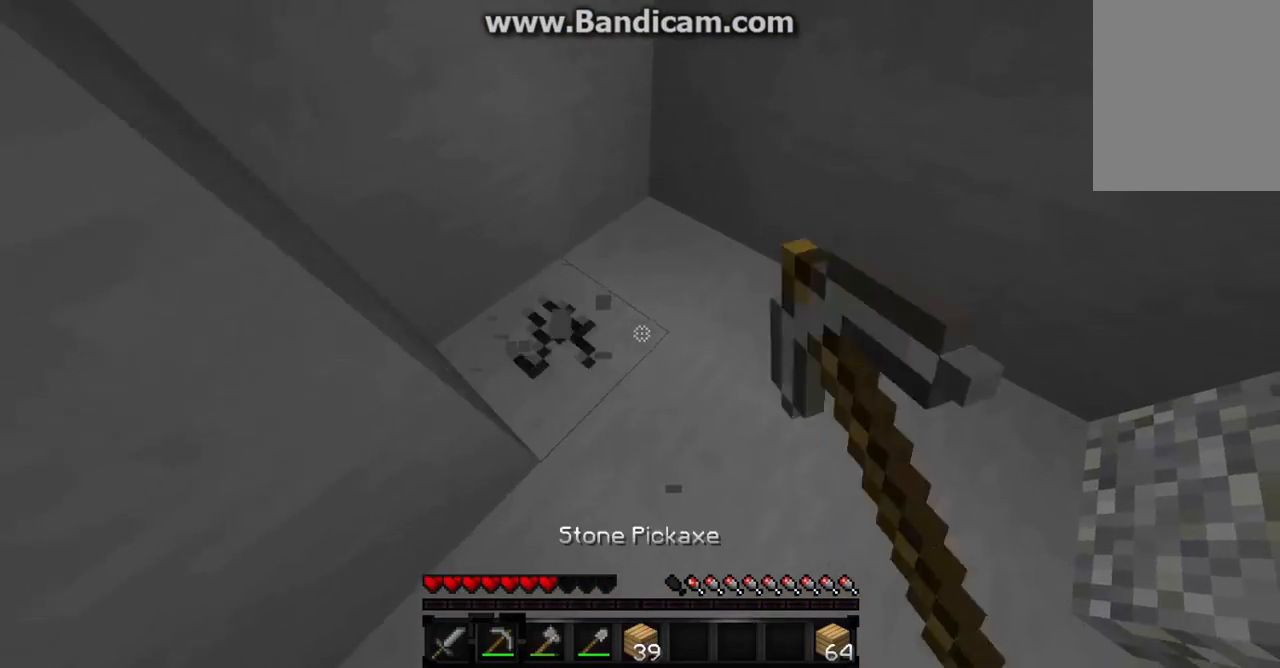
{"keys": ["a", "w"], "mouse": ["left"], "events": [[400, "a", "down"]]}
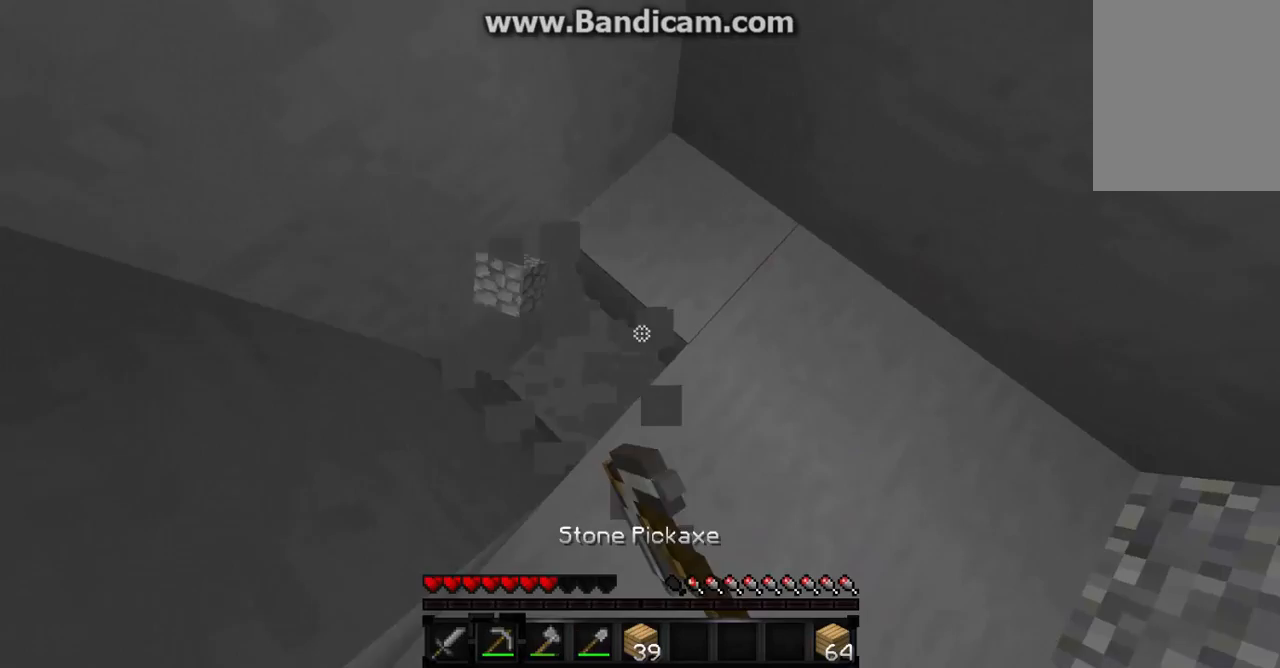
{"keys": ["a"], "mouse": ["left"], "events": [[67, "w", "up"]]}
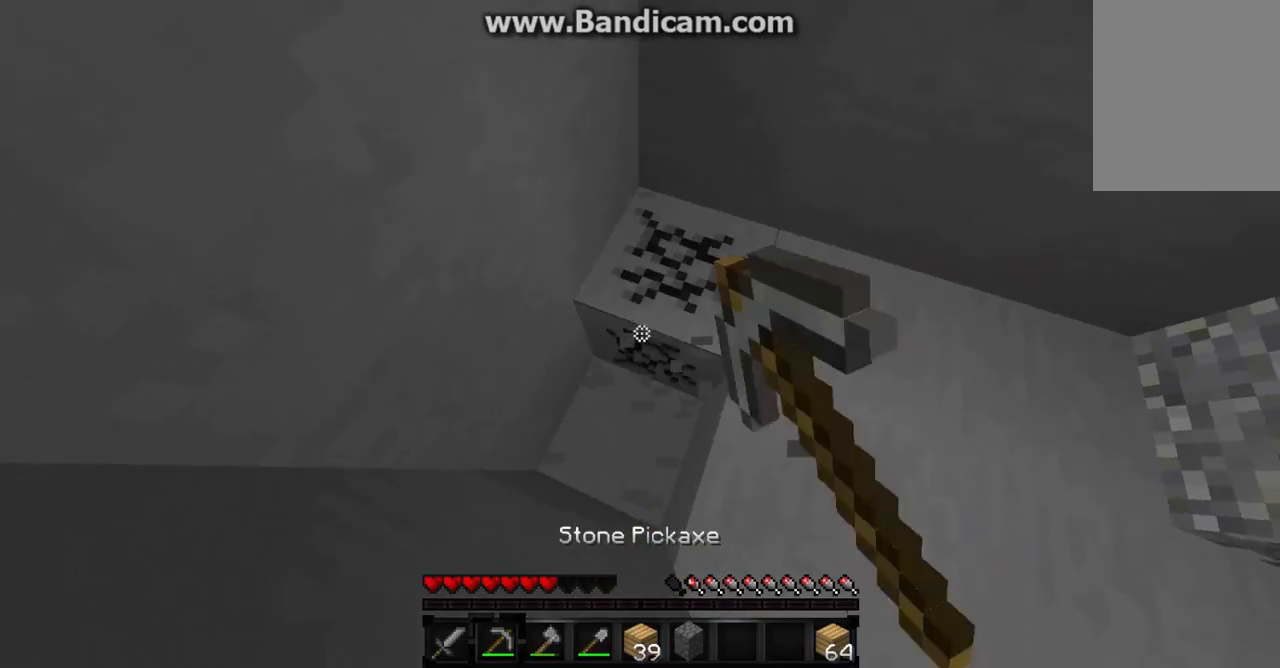
{"keys": ["a"], "mouse": ["left"], "events": []}
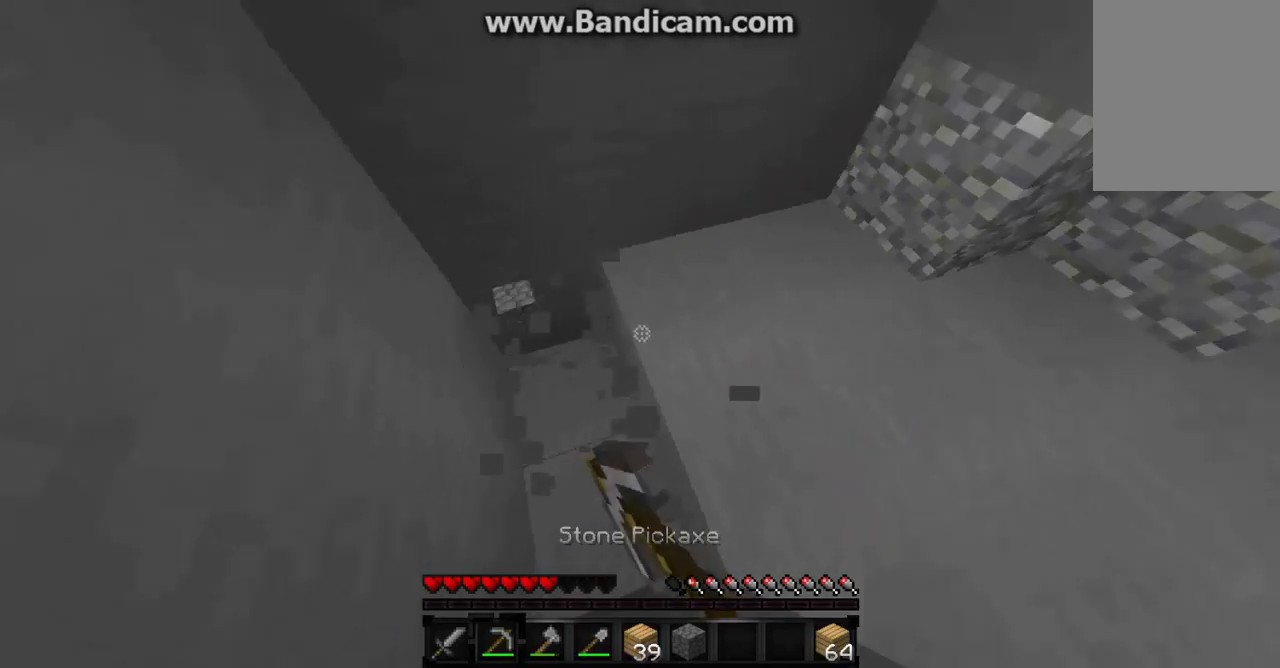
{"keys": ["s"], "mouse": ["left"], "events": [[200, "mouse_left", "up"], [367, "s", "down"], [400, "a", "up"], [467, "mouse_left", "down"]]}
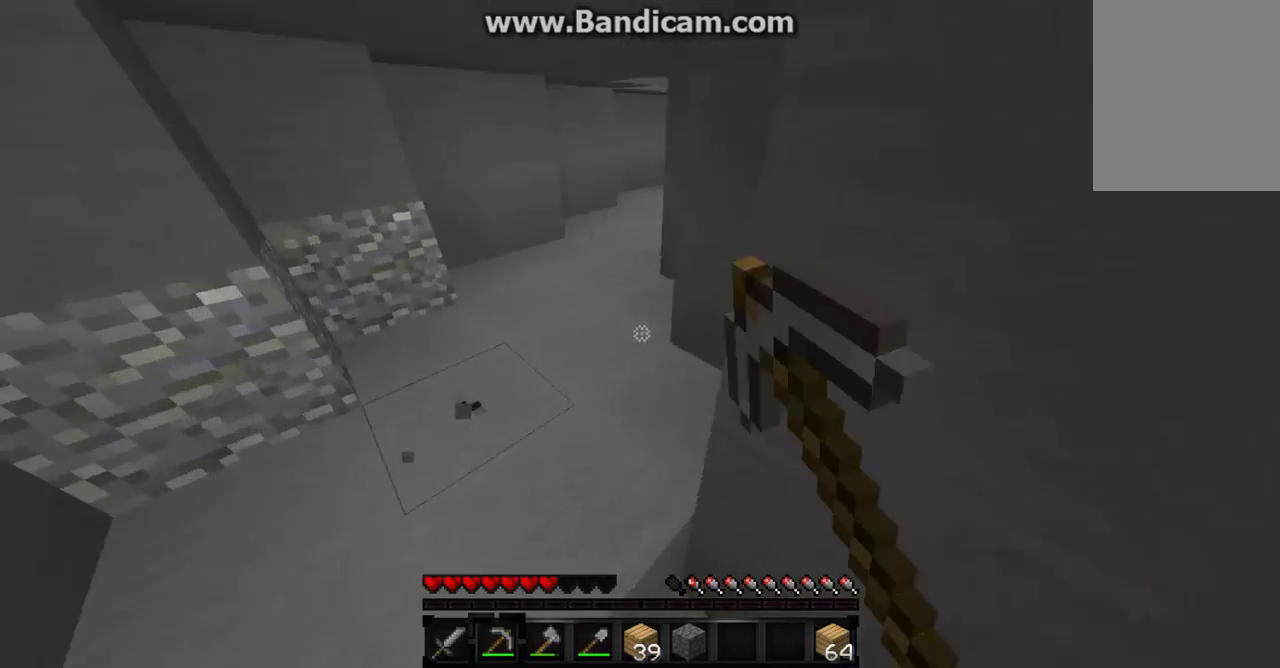
{"keys": ["d"], "mouse": ["left"], "events": [[333, "s", "up"], [400, "d", "down"]]}
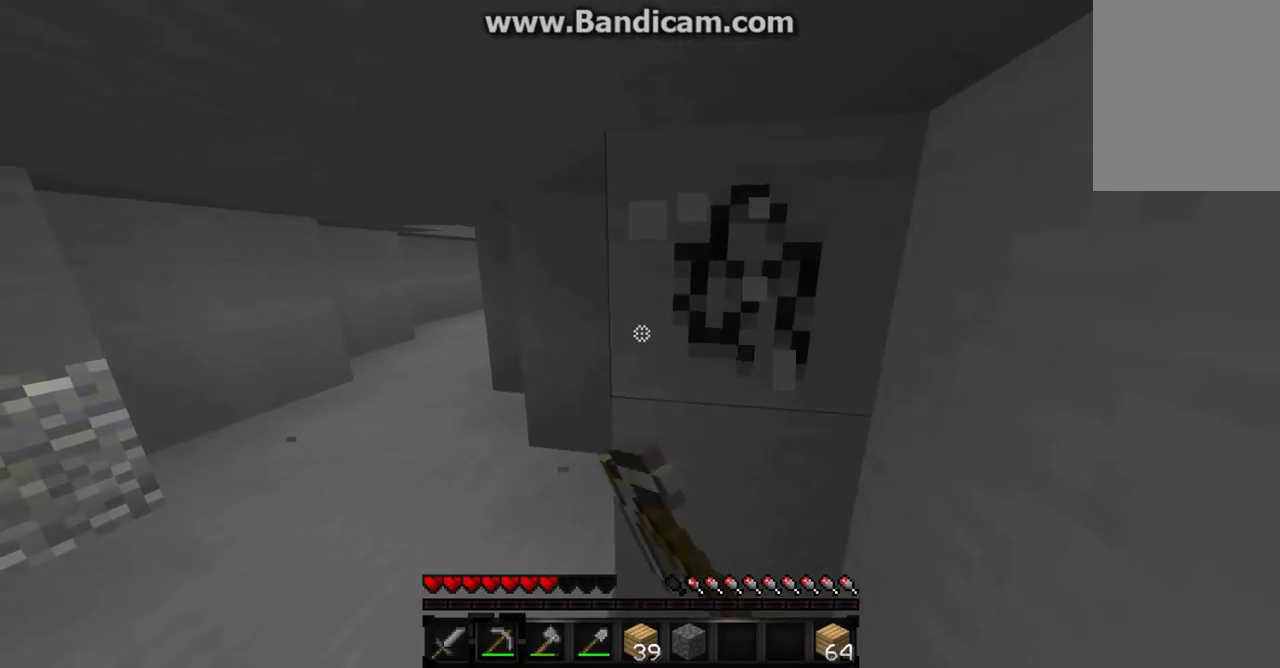
{"keys": [], "mouse": ["left"], "events": [[500, "d", "up"]]}
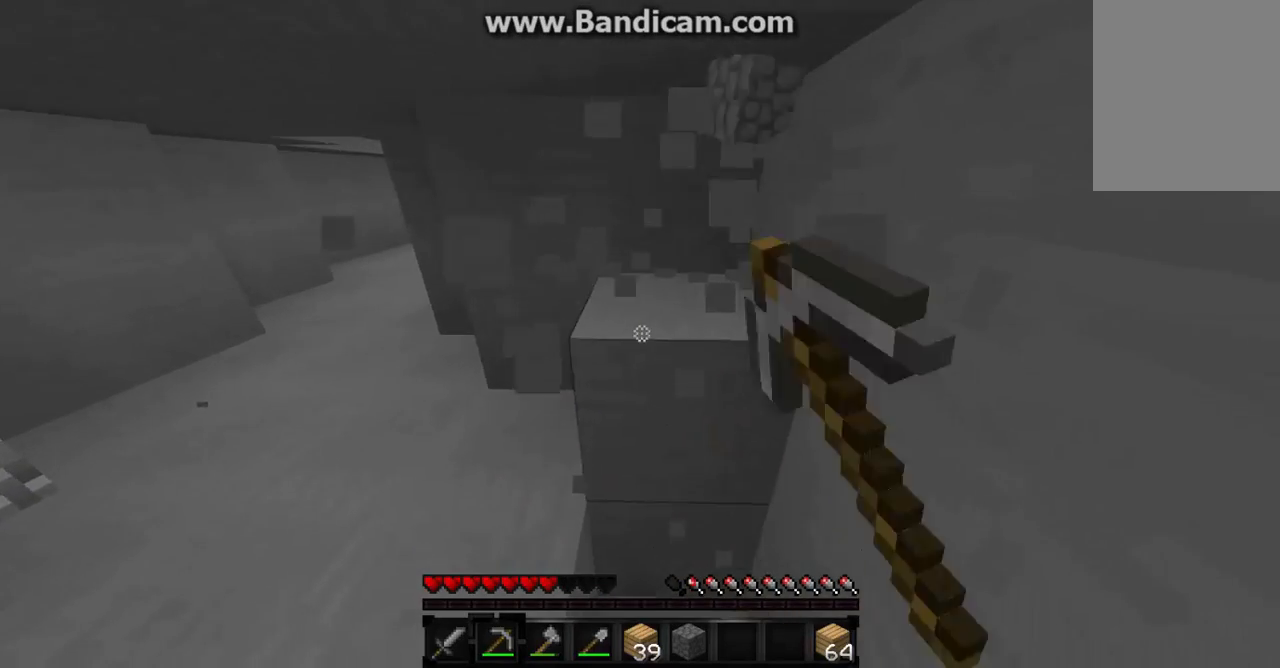
{"keys": [], "mouse": ["left"], "events": []}
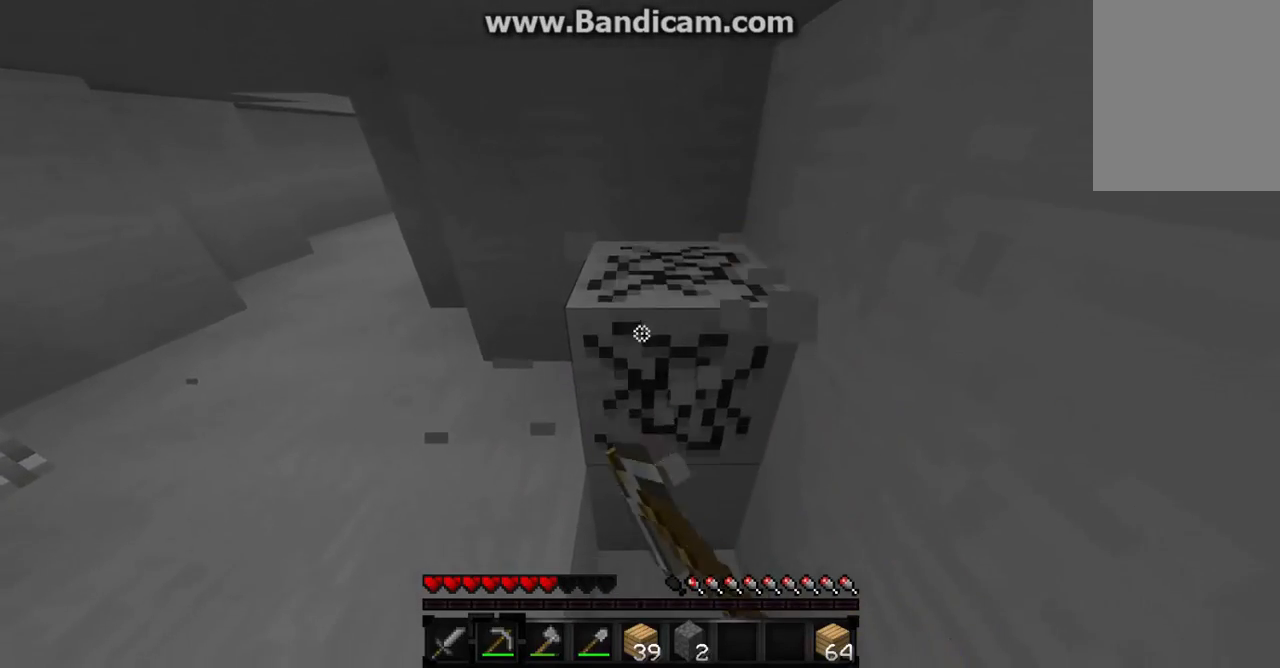
{"keys": ["w"], "mouse": ["left"], "events": [[233, "d", "down"], [300, "w", "down"], [367, "d", "up"]]}
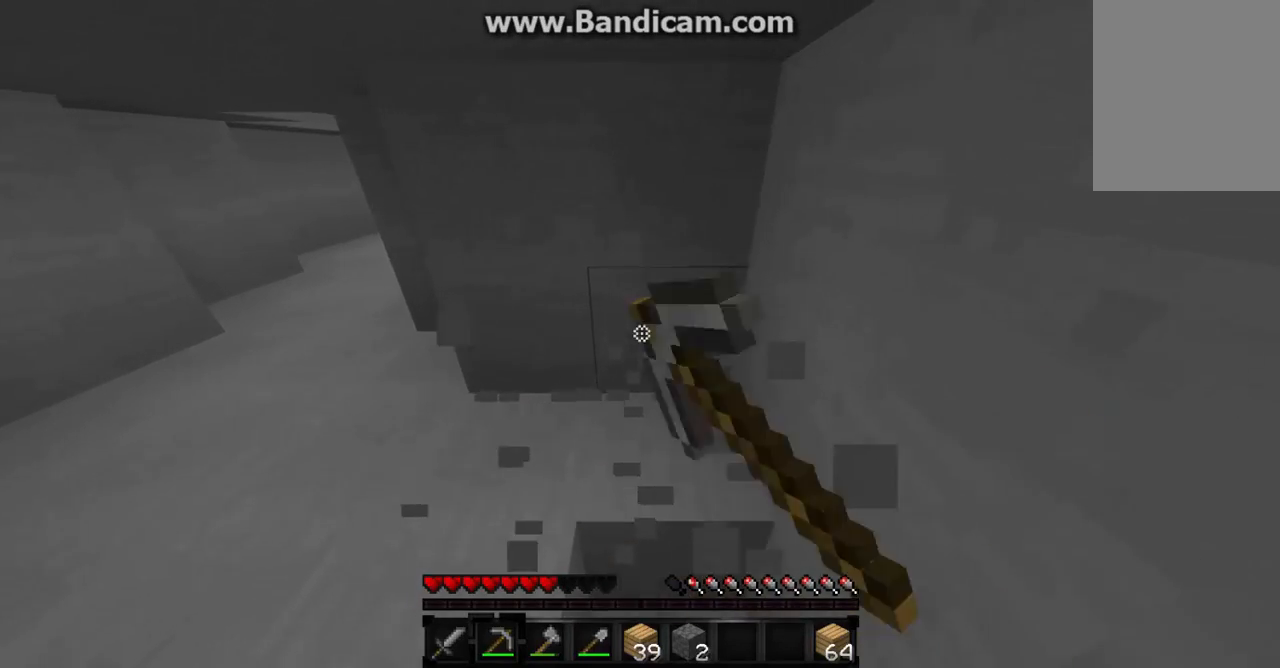
{"keys": ["d", "s"], "mouse": ["left"], "events": [[133, "w", "up"], [200, "d", "down"], [300, "s", "down"]]}
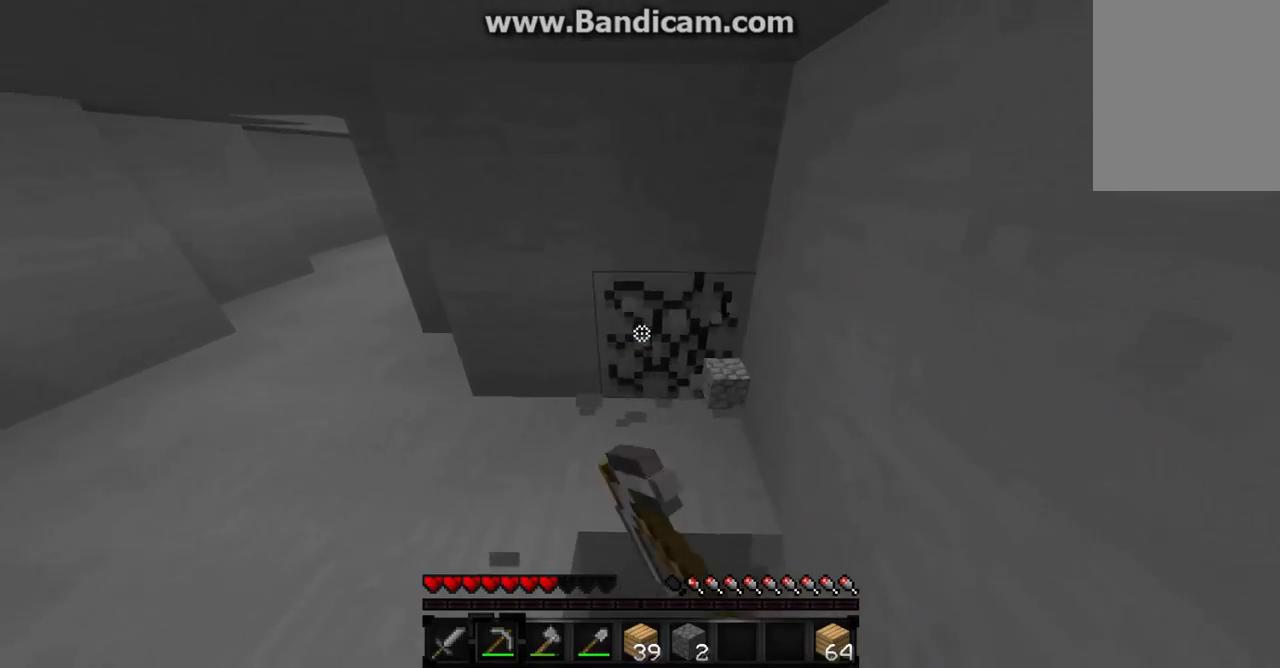
{"keys": ["a", "w"], "mouse": ["left"], "events": [[133, "s", "up"], [267, "w", "down"], [400, "d", "up"], [467, "a", "down"]]}